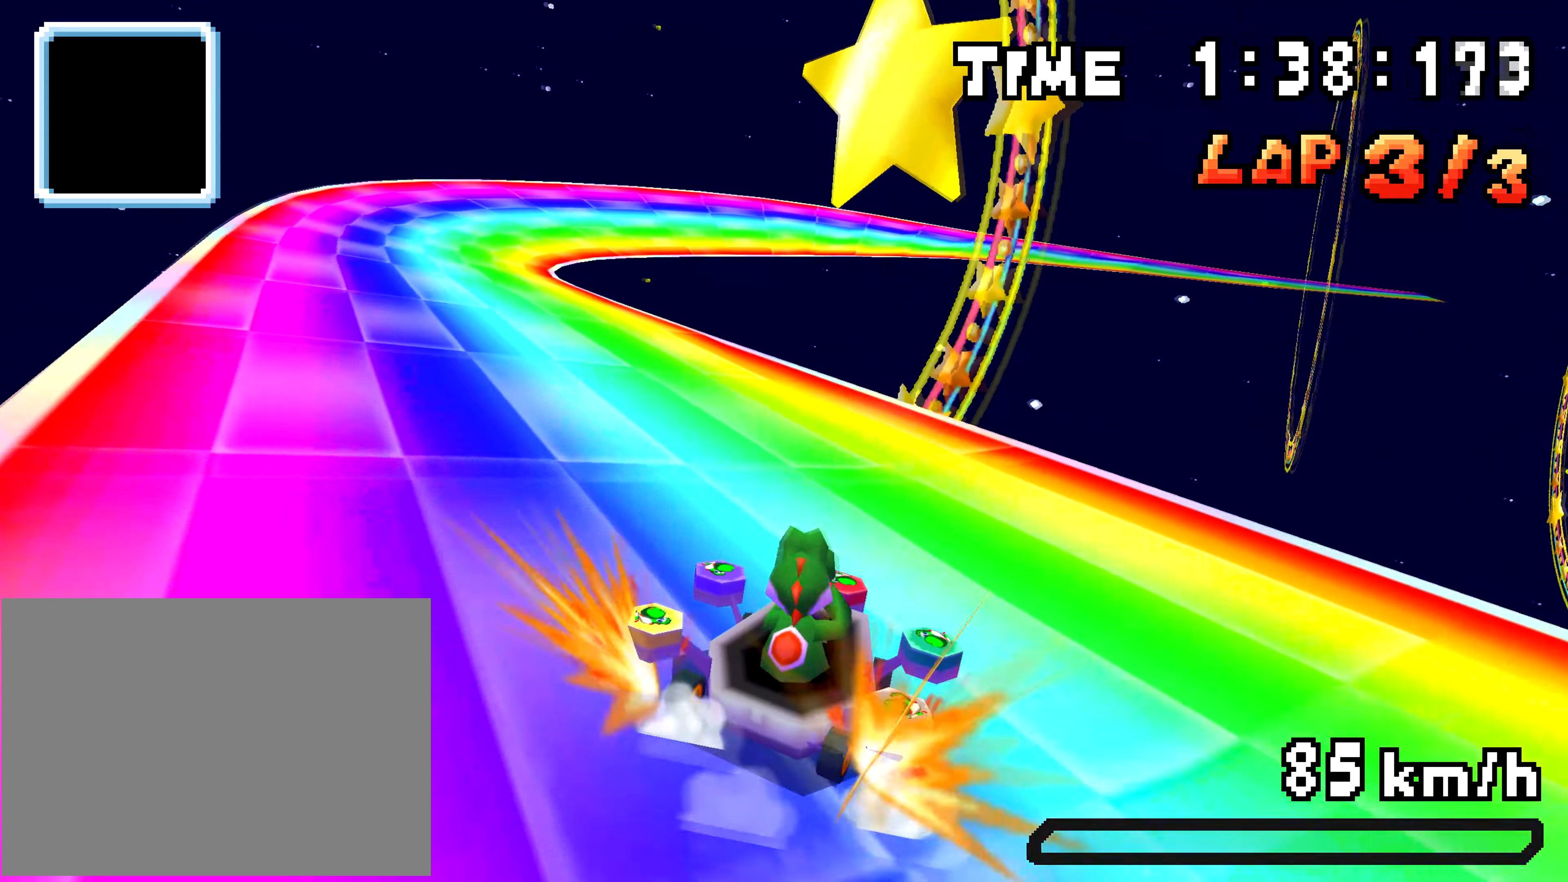
Gameplay with a controller (Nintendo layout); each line is a JSON object with the inputs held at the frame after it. "events" lists button and stick changes between this image and that frame as [ms after this image, input, new state], when the widget could be followed in between. Not read: L3 R3.
{"buttons": ["A", "R1", "DPAD_LEFT"]}
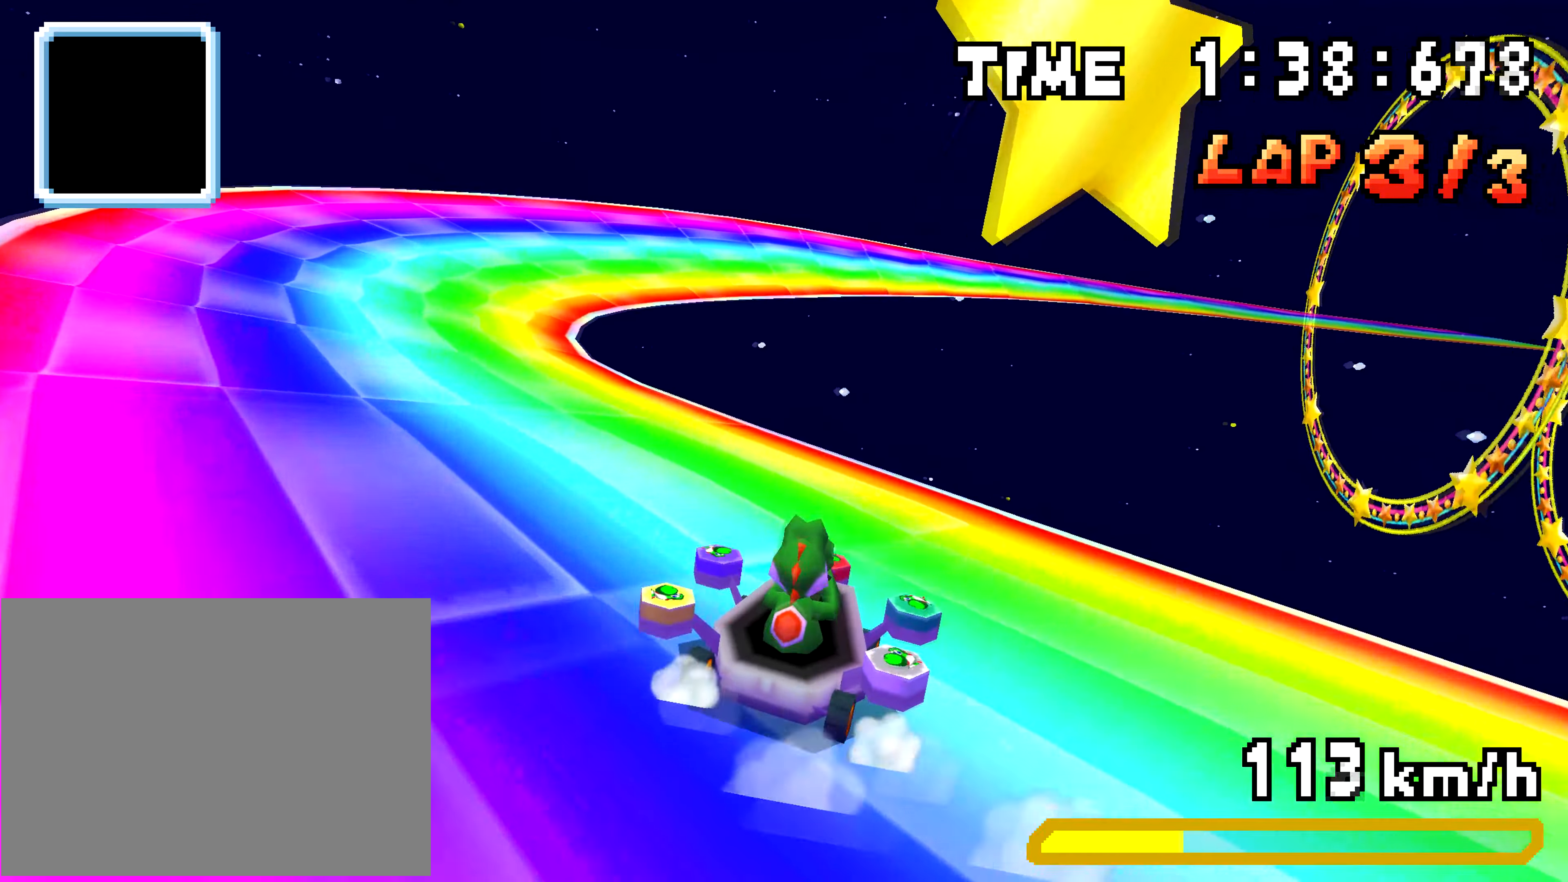
{"buttons": ["A", "R1", "DPAD_RIGHT"], "events": [[101, "DPAD_LEFT", "up"], [117, "DPAD_RIGHT", "down"], [267, "DPAD_RIGHT", "up"], [284, "DPAD_LEFT", "down"], [334, "DPAD_LEFT", "up"], [368, "DPAD_DOWN", "down"], [418, "DPAD_DOWN", "up"], [468, "DPAD_RIGHT", "down"]]}
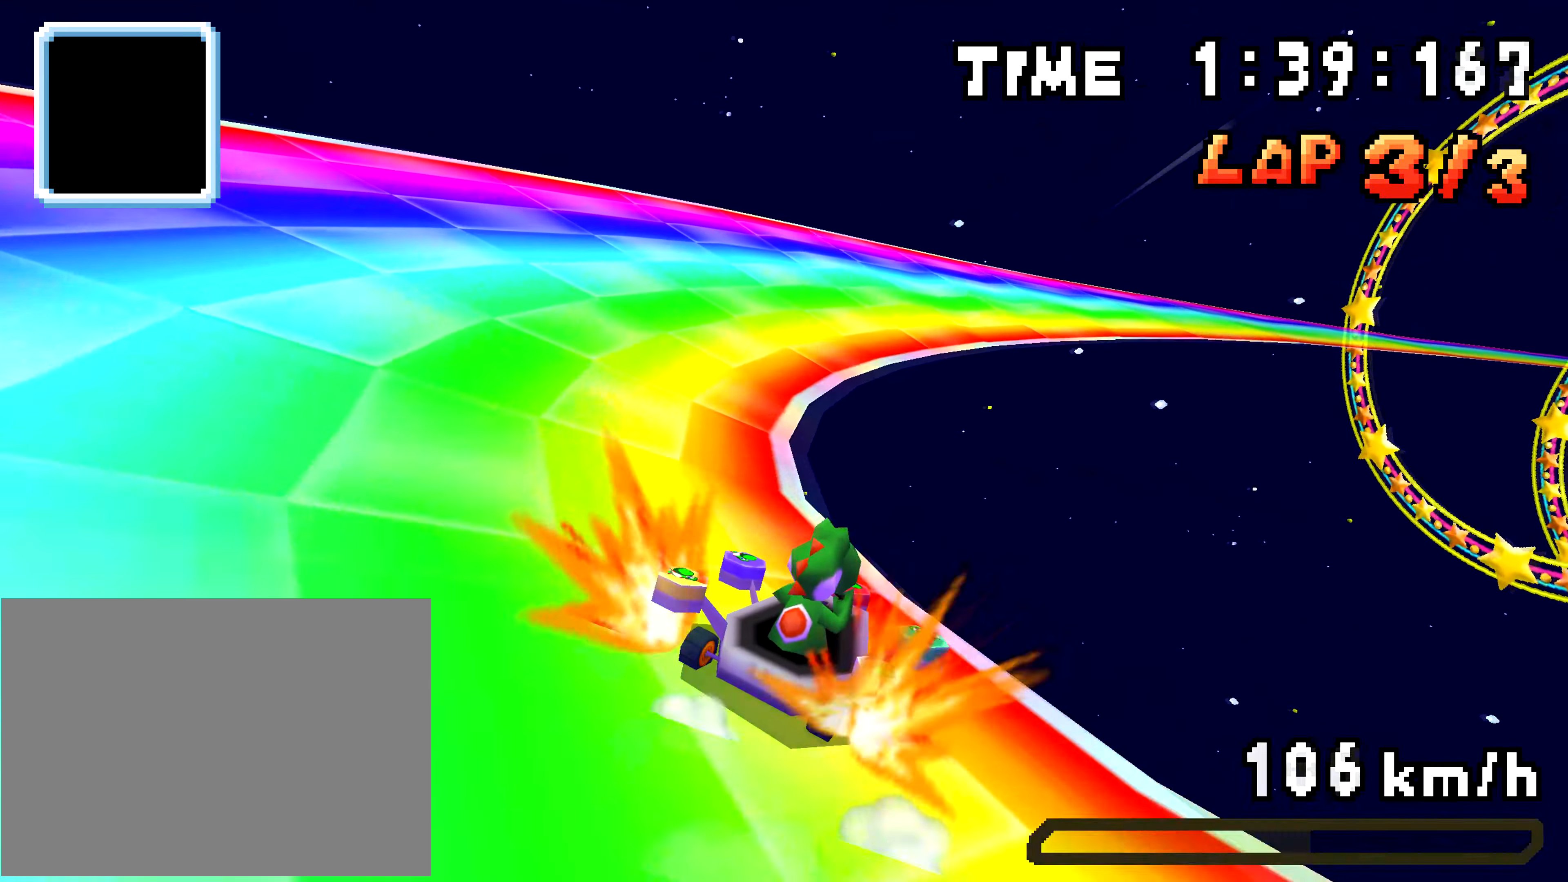
{"buttons": ["A", "R1", "DPAD_RIGHT"], "events": [[17, "R1", "up"], [284, "R1", "down"]]}
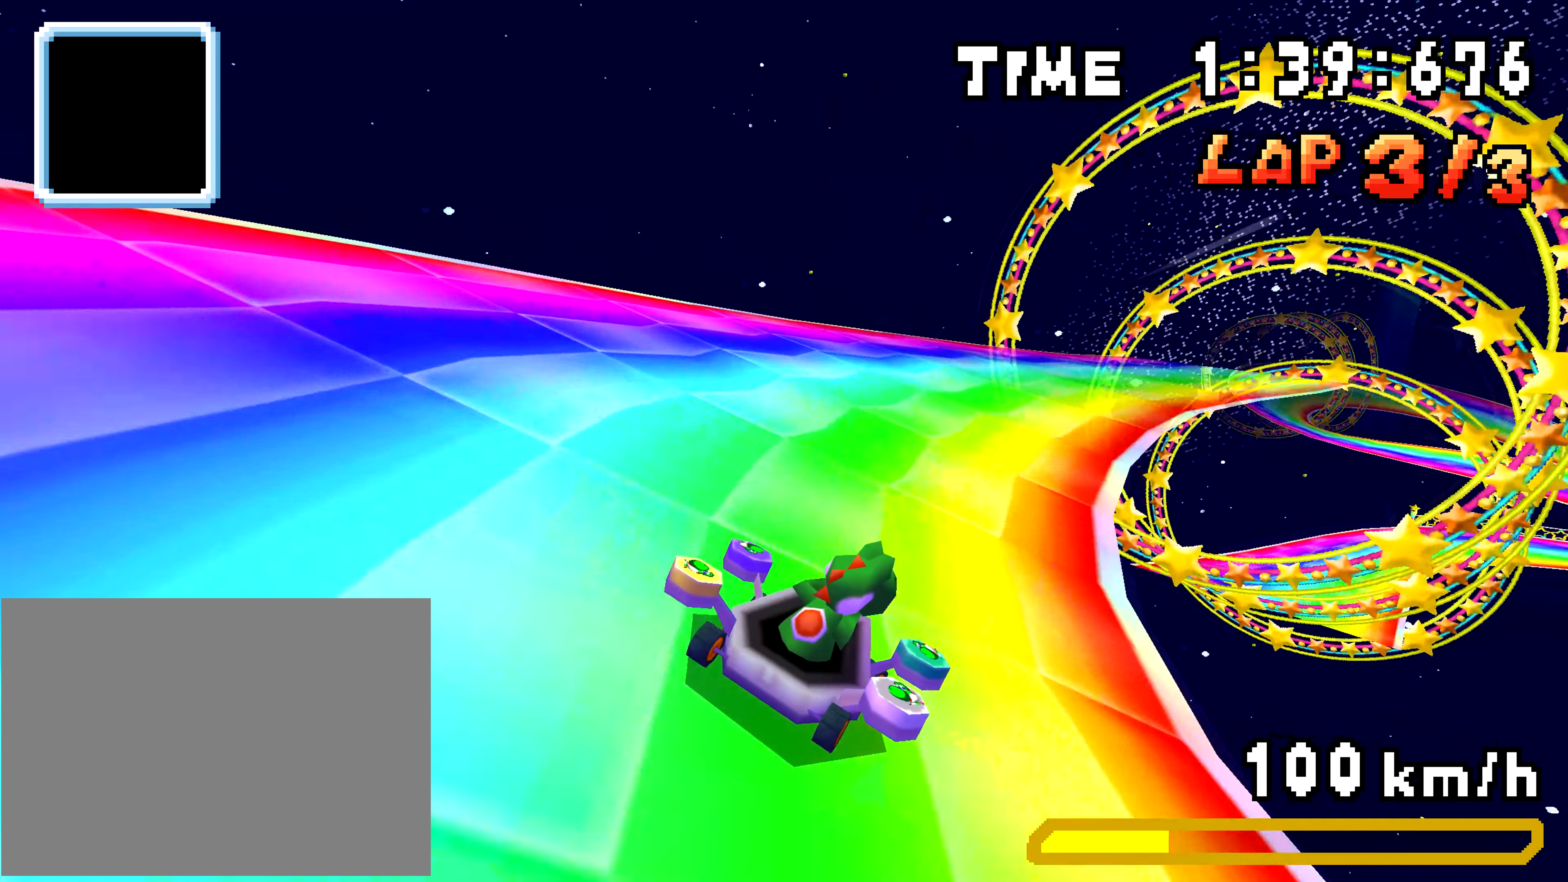
{"buttons": ["A"], "events": [[117, "DPAD_DOWN", "down"], [184, "DPAD_DOWN", "up"], [217, "R1", "up"], [334, "DPAD_RIGHT", "up"]]}
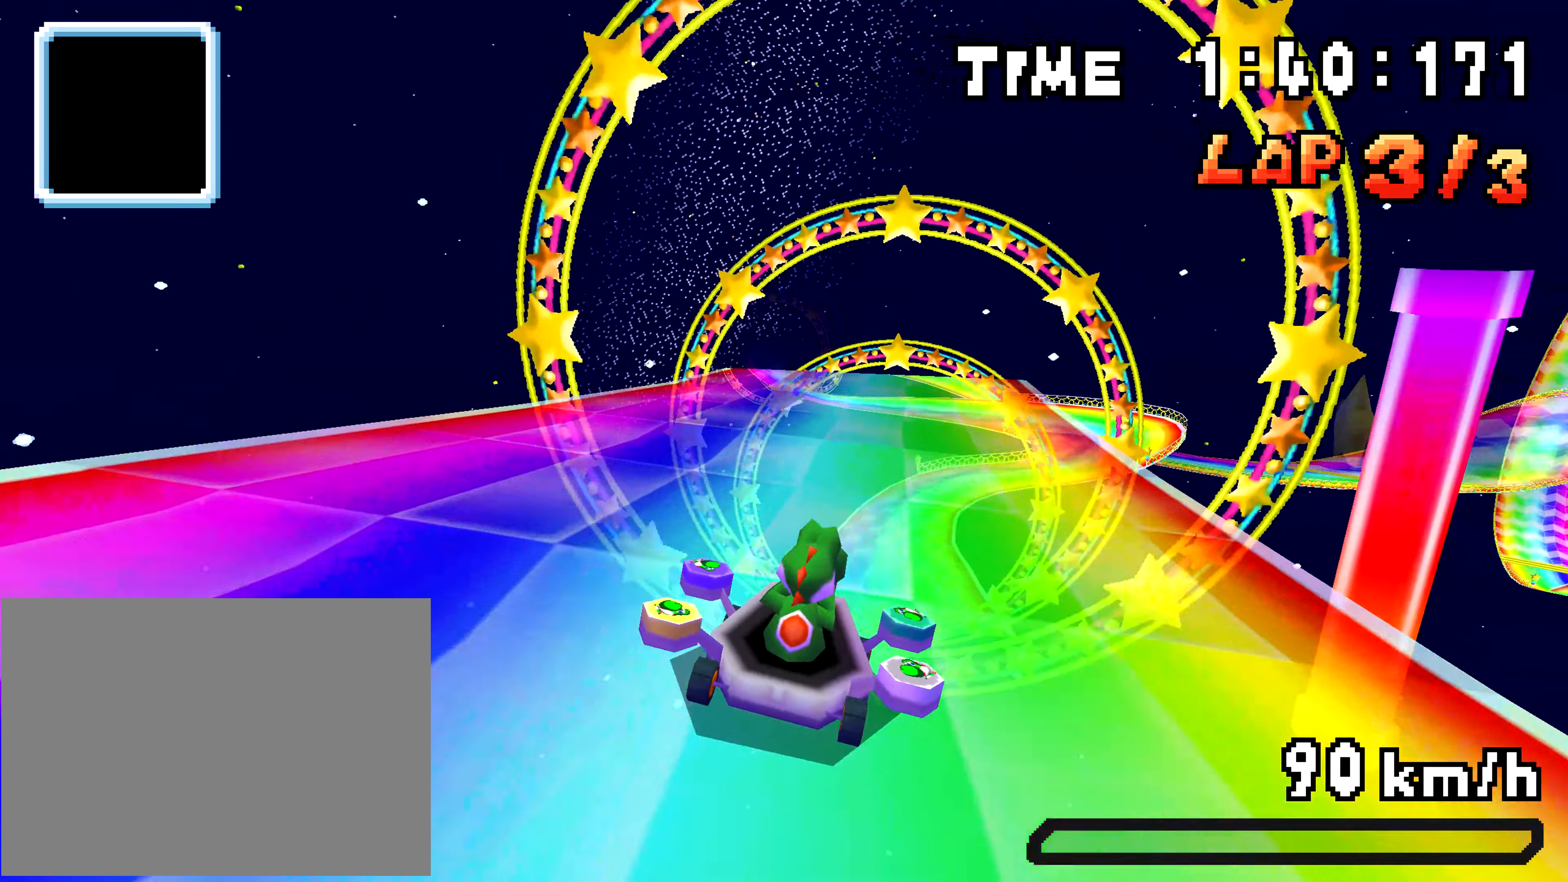
{"buttons": ["A"], "events": [[217, "DPAD_RIGHT", "down"], [284, "DPAD_RIGHT", "up"]]}
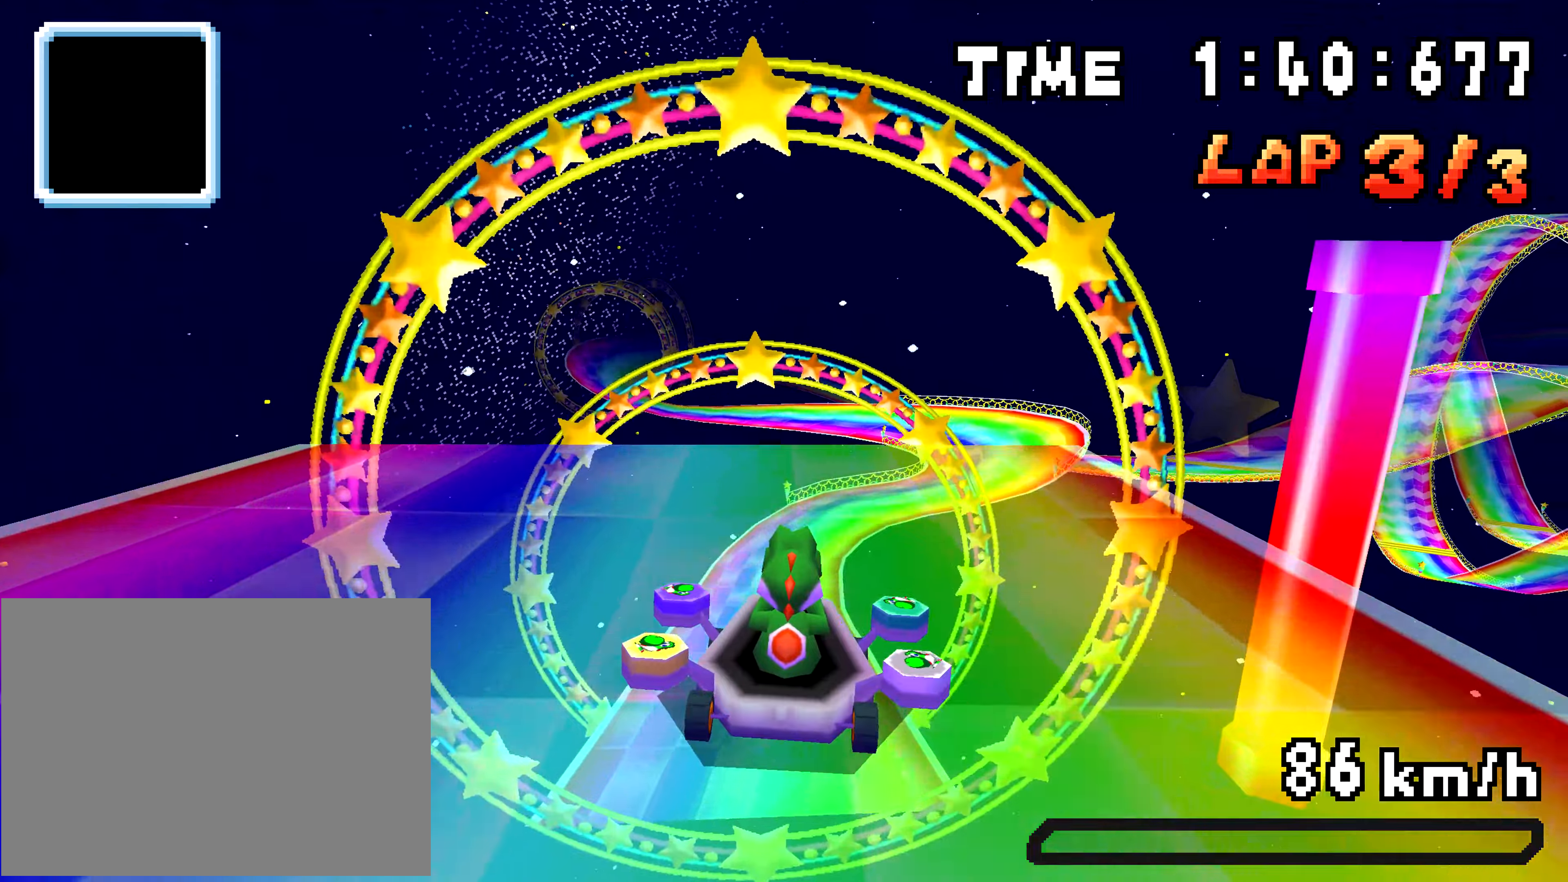
{"buttons": ["A", "R1", "DPAD_UP"], "events": [[83, "R1", "down"], [117, "DPAD_UP", "down"]]}
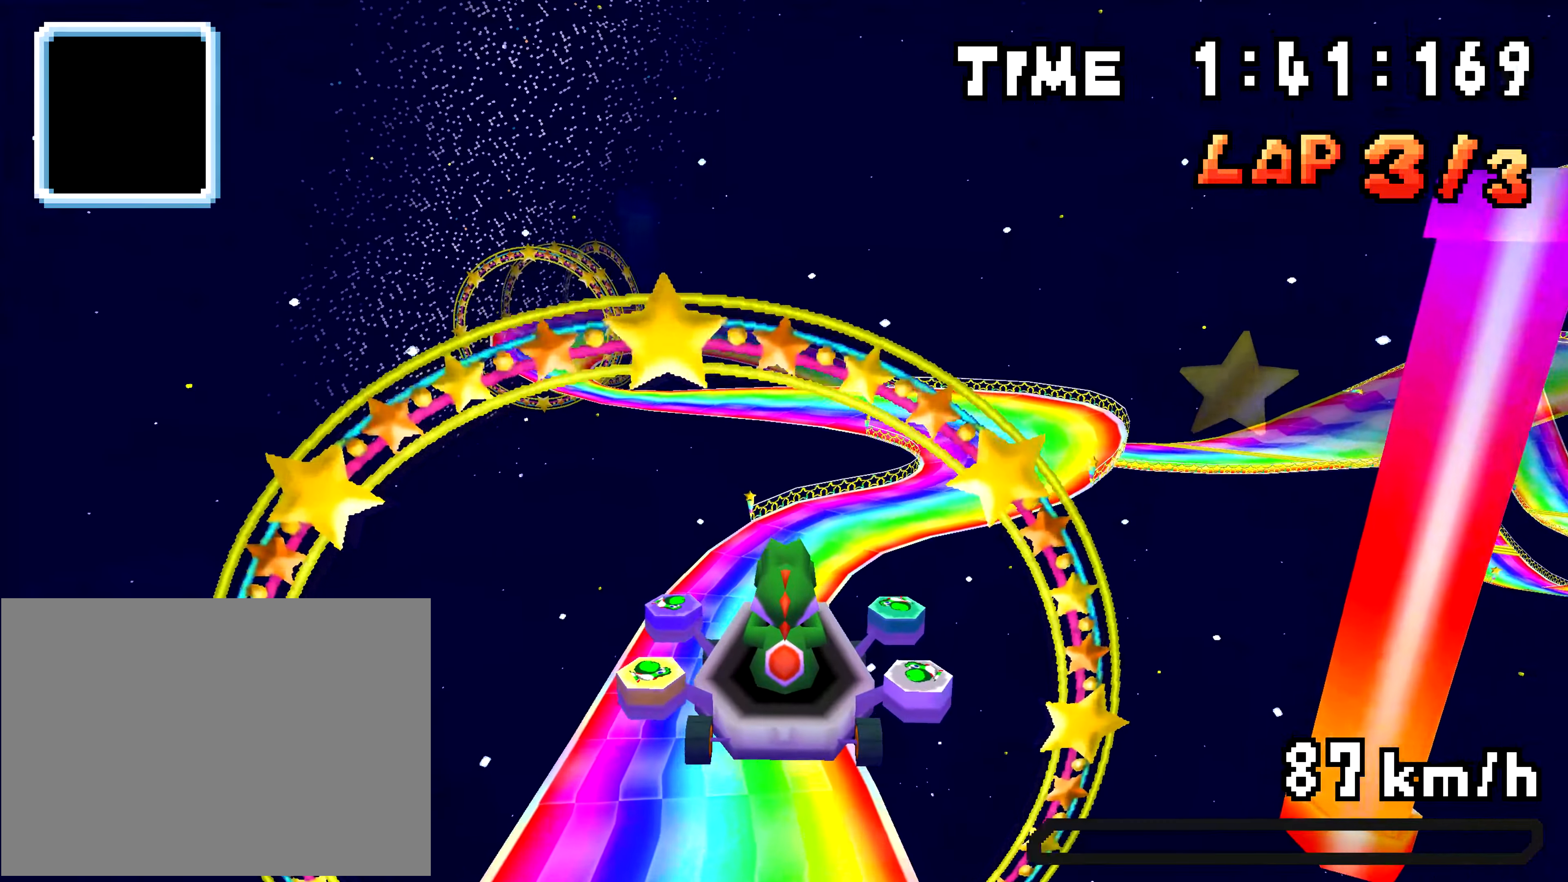
{"buttons": ["A", "R1", "DPAD_DOWN"], "events": [[317, "DPAD_UP", "up"], [434, "DPAD_DOWN", "down"]]}